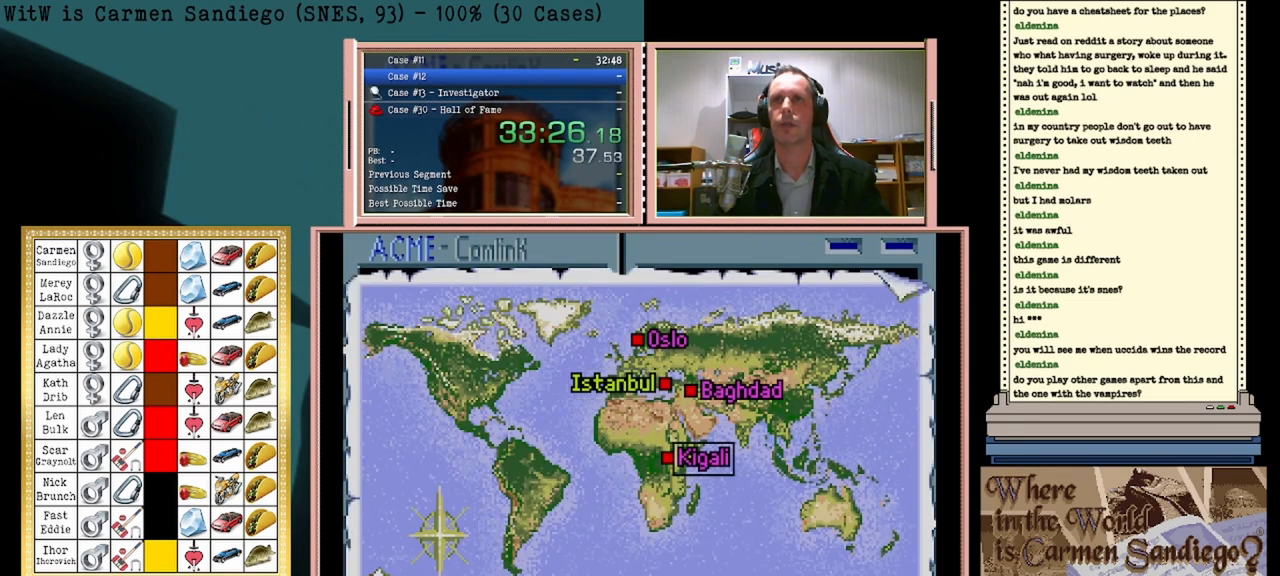
Gameplay with a controller (Nintendo layout); each line is a JSON object with the inputs held at the frame after it. "events" lists button and stick changes between this image and that frame as [ms after this image, input, new state], when the widget could be followed in between. Not read: L2 L3 R2 R3 left_stick right_stick.
{"buttons": [], "events": [[125, "DPAD_RIGHT", "down"], [333, "DPAD_RIGHT", "up"]]}
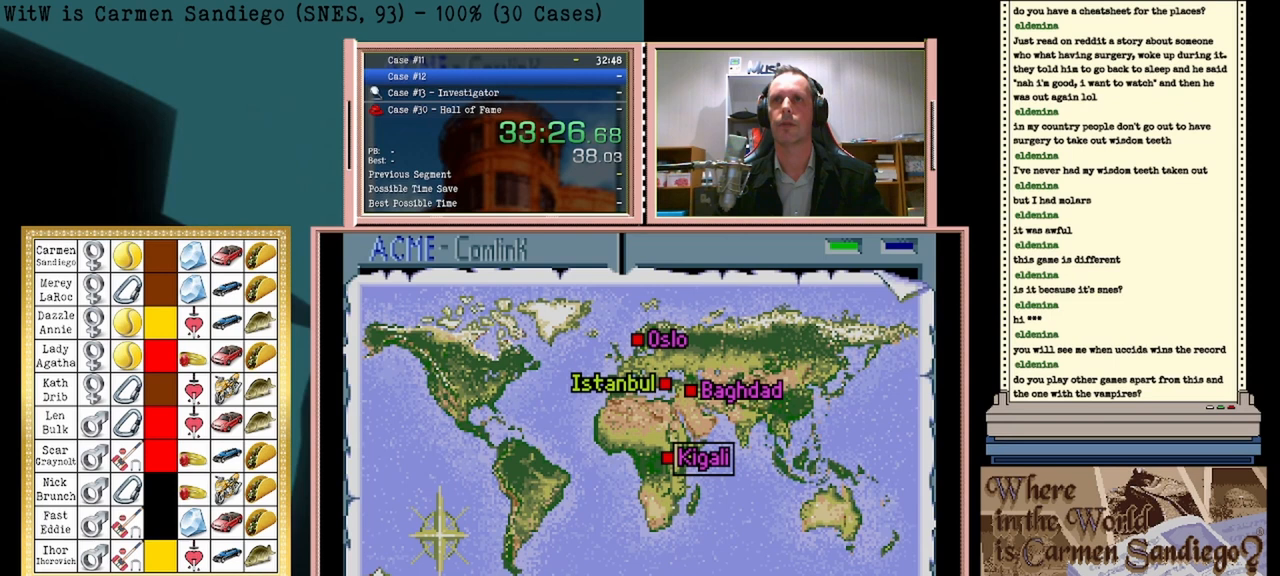
{"buttons": ["A"], "events": [[417, "A", "down"]]}
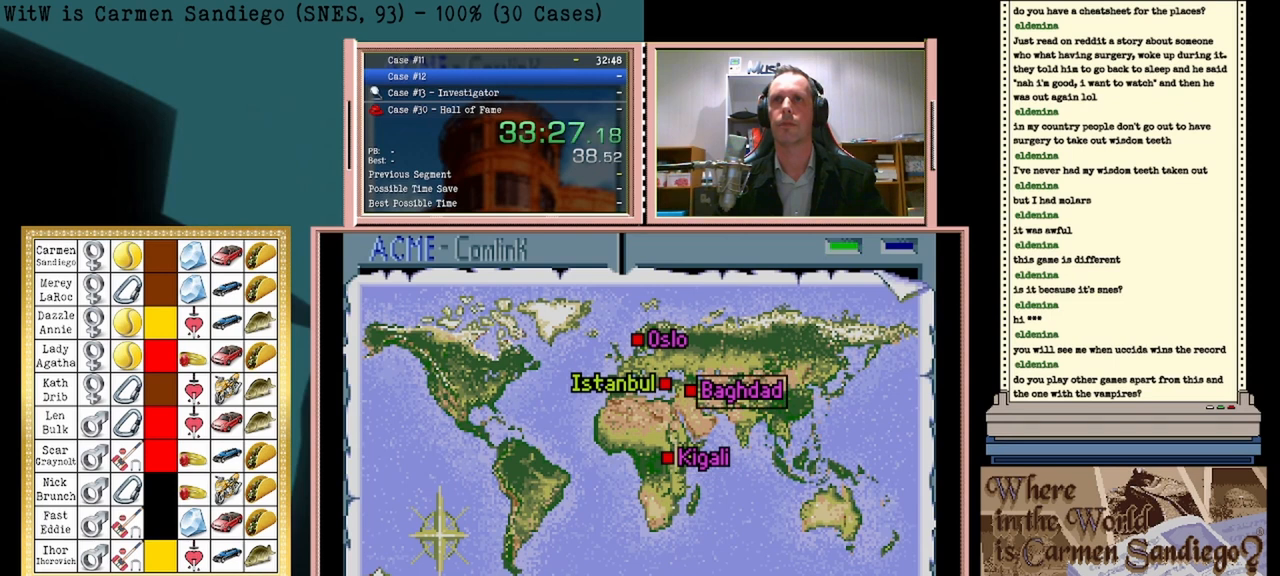
{"buttons": ["A"], "events": []}
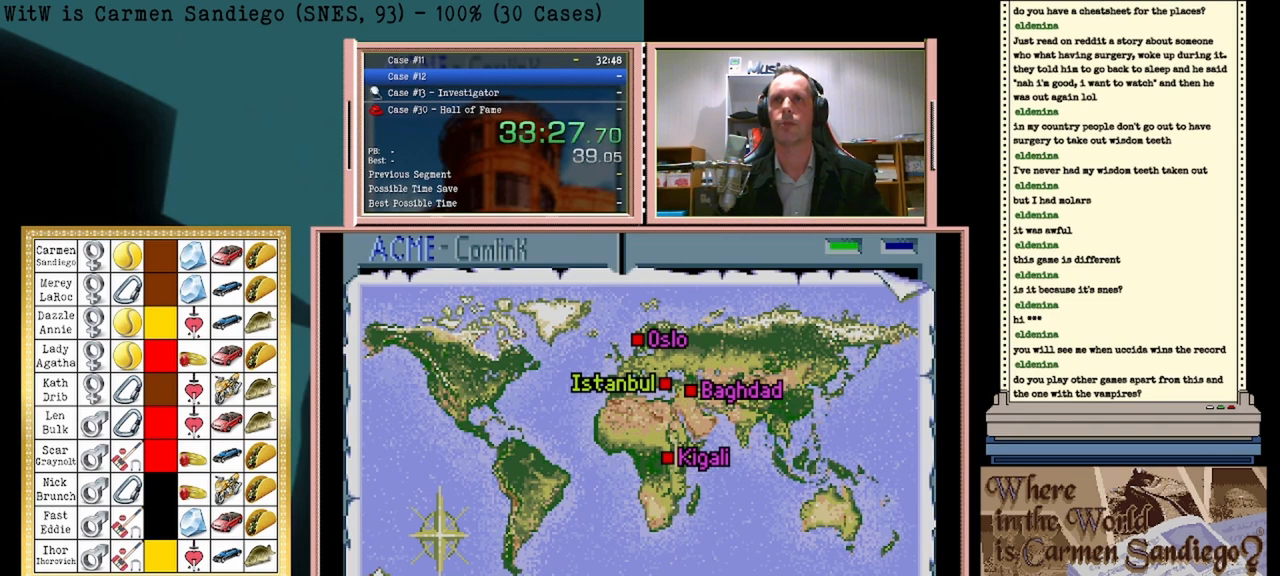
{"buttons": ["A"], "events": []}
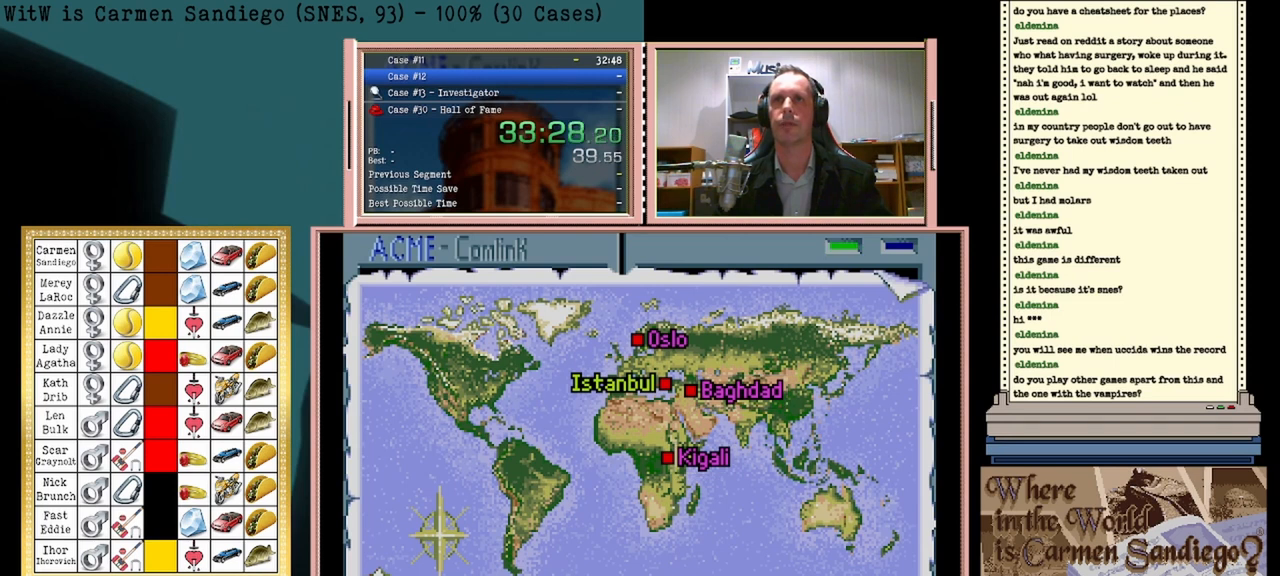
{"buttons": ["A"], "events": []}
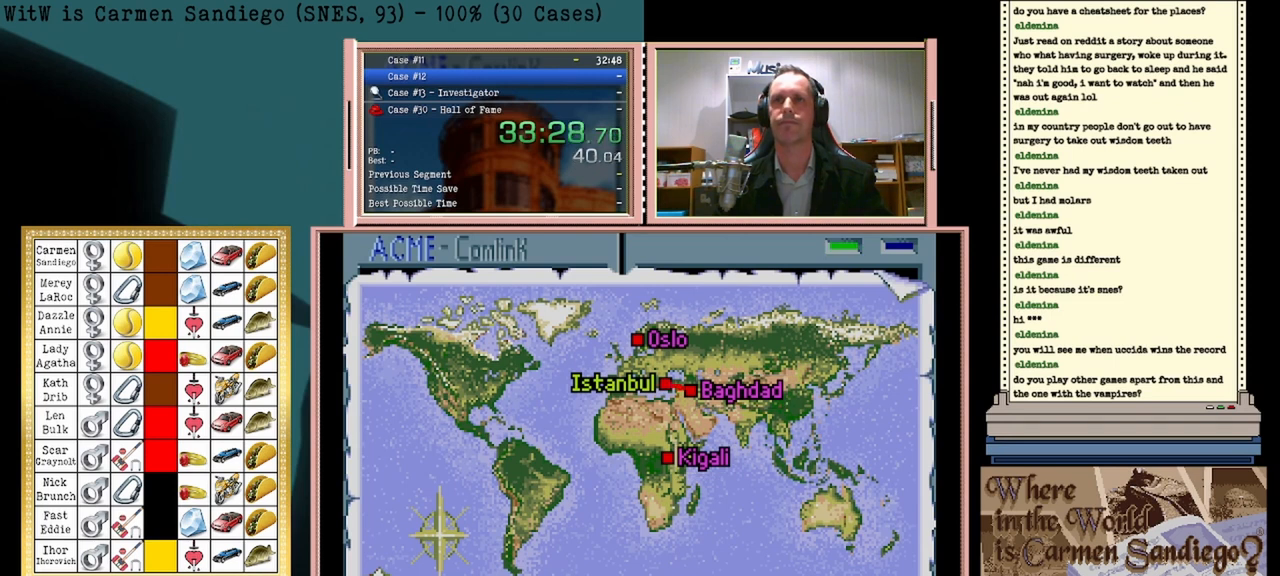
{"buttons": ["A"], "events": []}
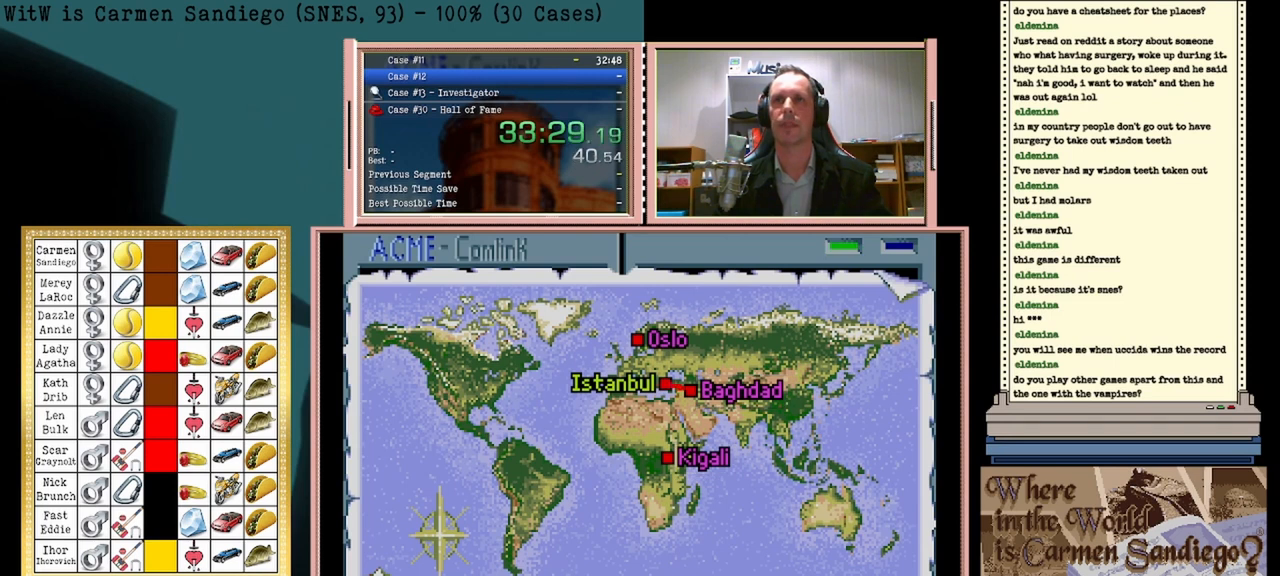
{"buttons": ["A"], "events": []}
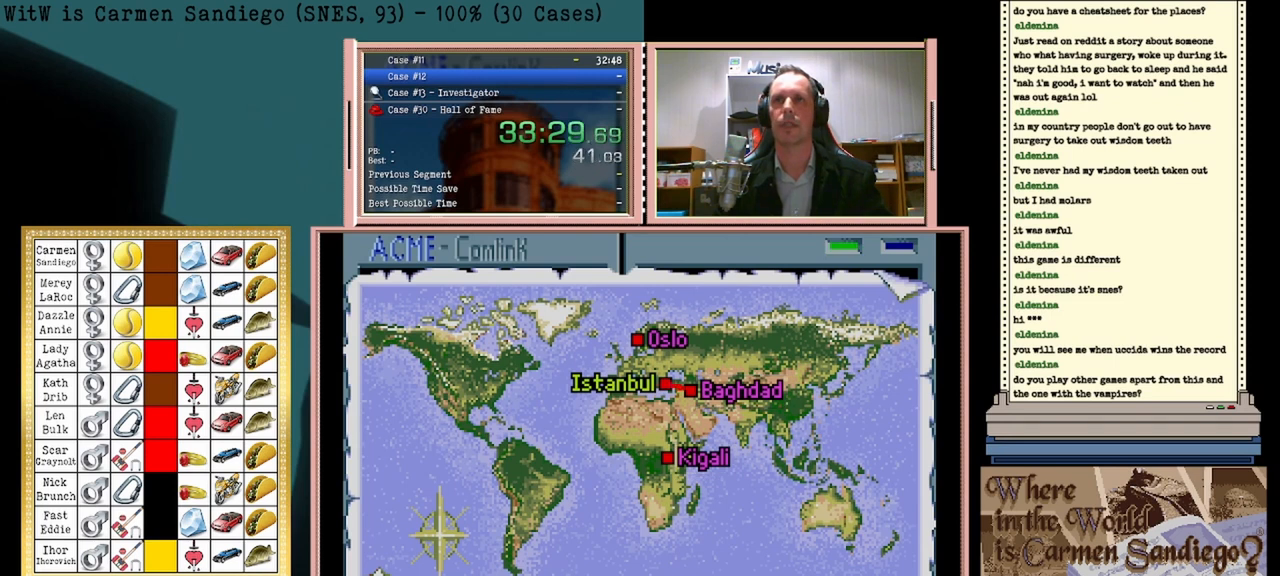
{"buttons": ["A"], "events": []}
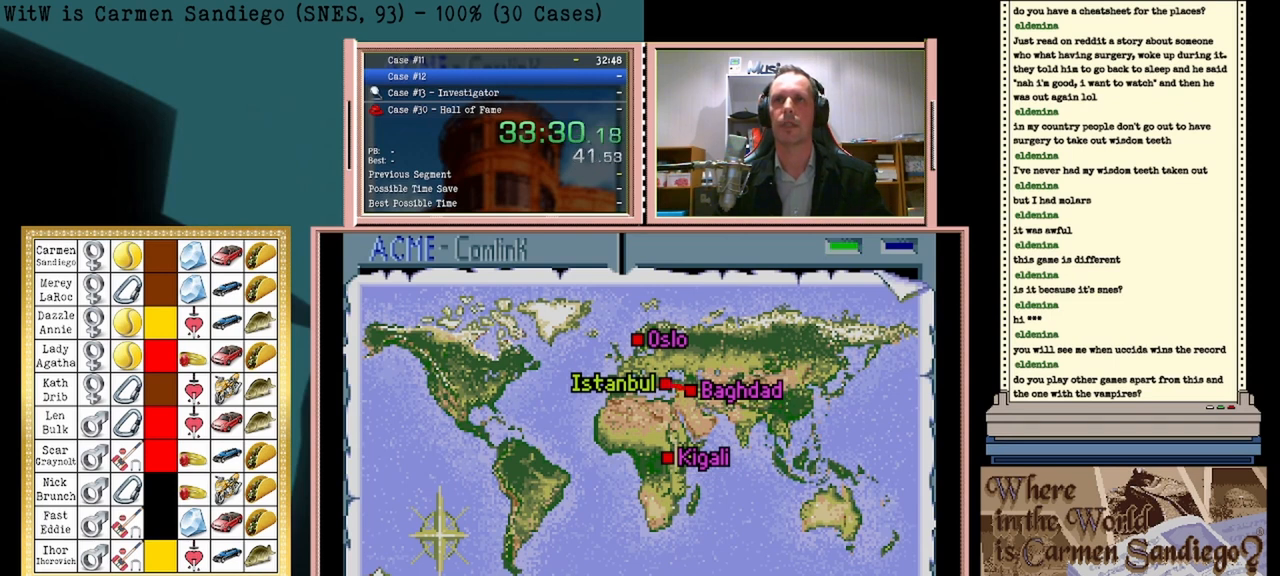
{"buttons": ["A"], "events": []}
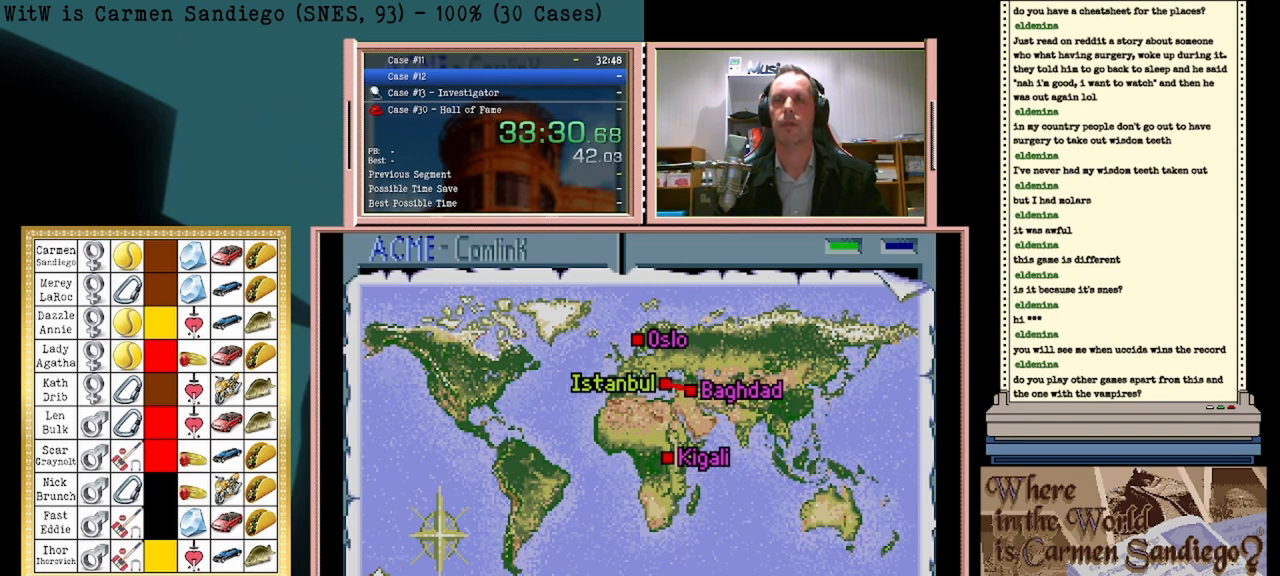
{"buttons": ["A"], "events": []}
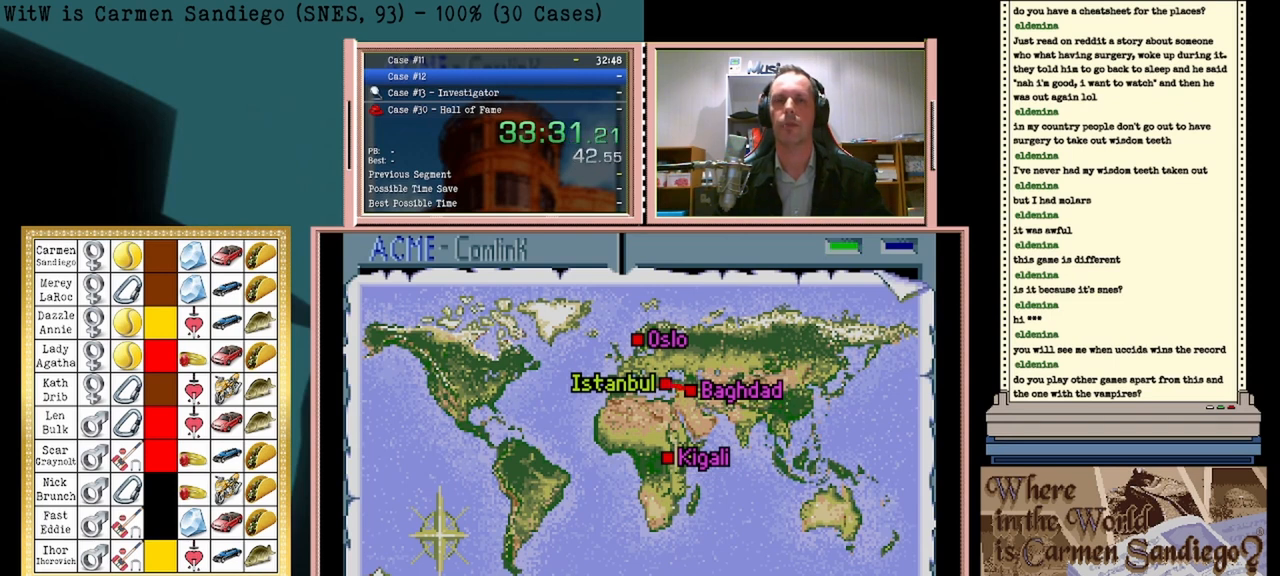
{"buttons": ["A"], "events": []}
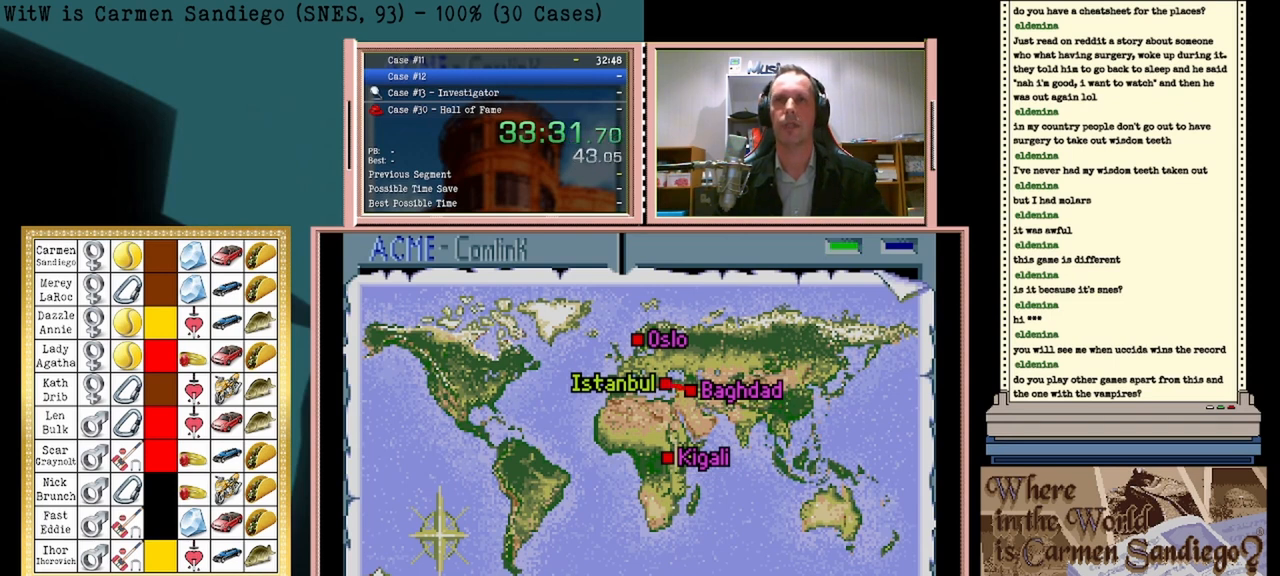
{"buttons": ["A"], "events": []}
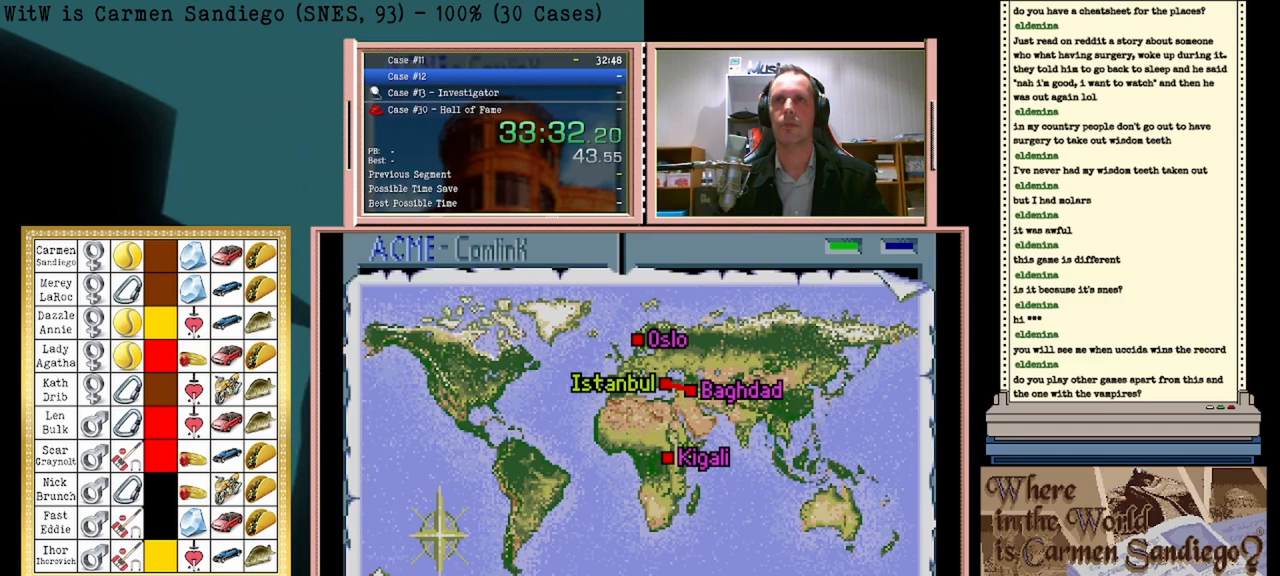
{"buttons": ["A"], "events": []}
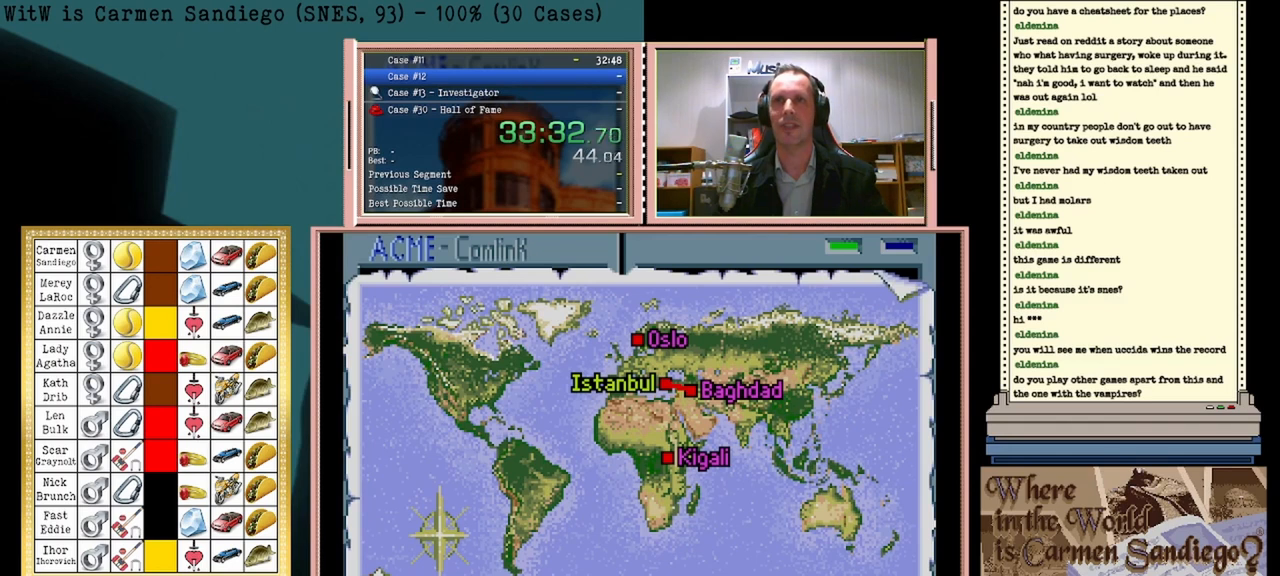
{"buttons": ["A"], "events": []}
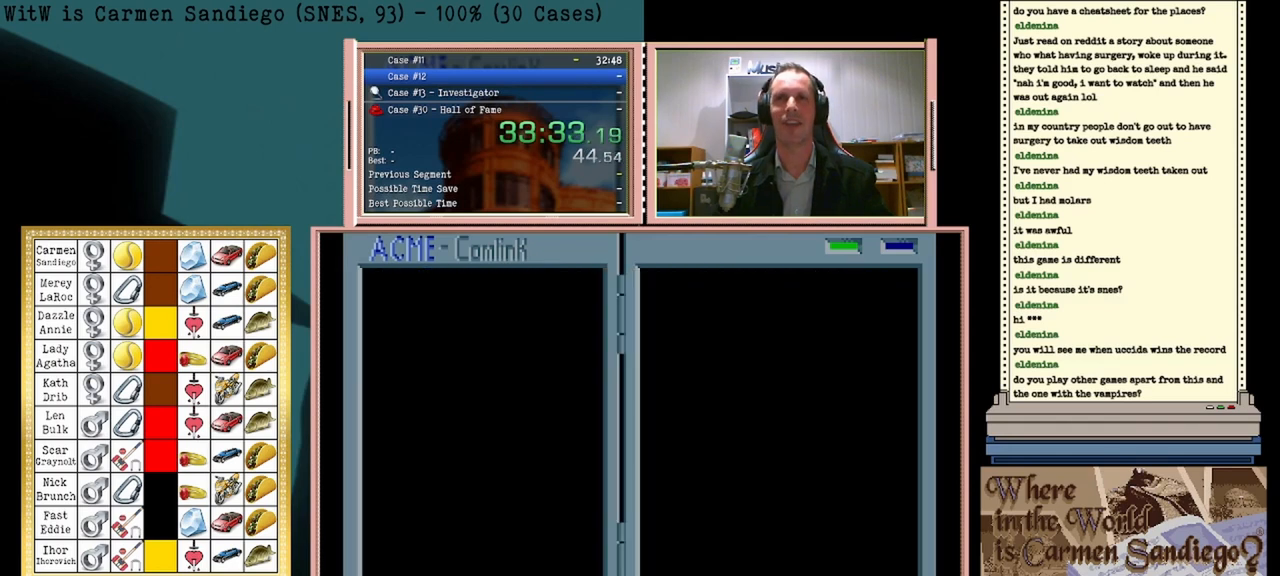
{"buttons": [], "events": [[125, "A", "up"]]}
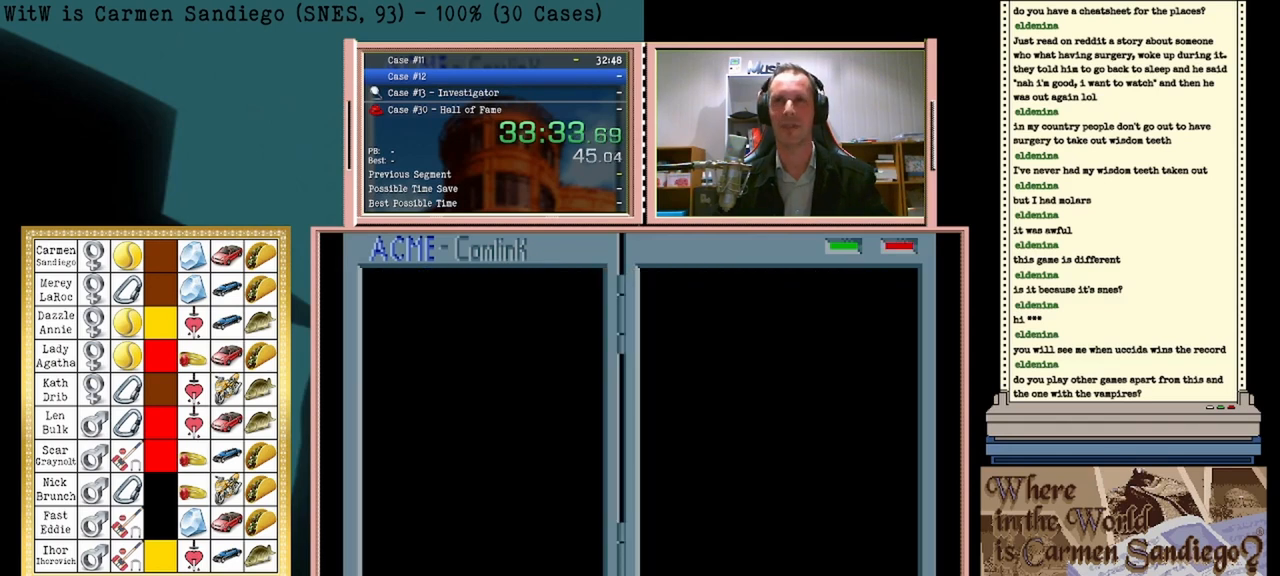
{"buttons": [], "events": []}
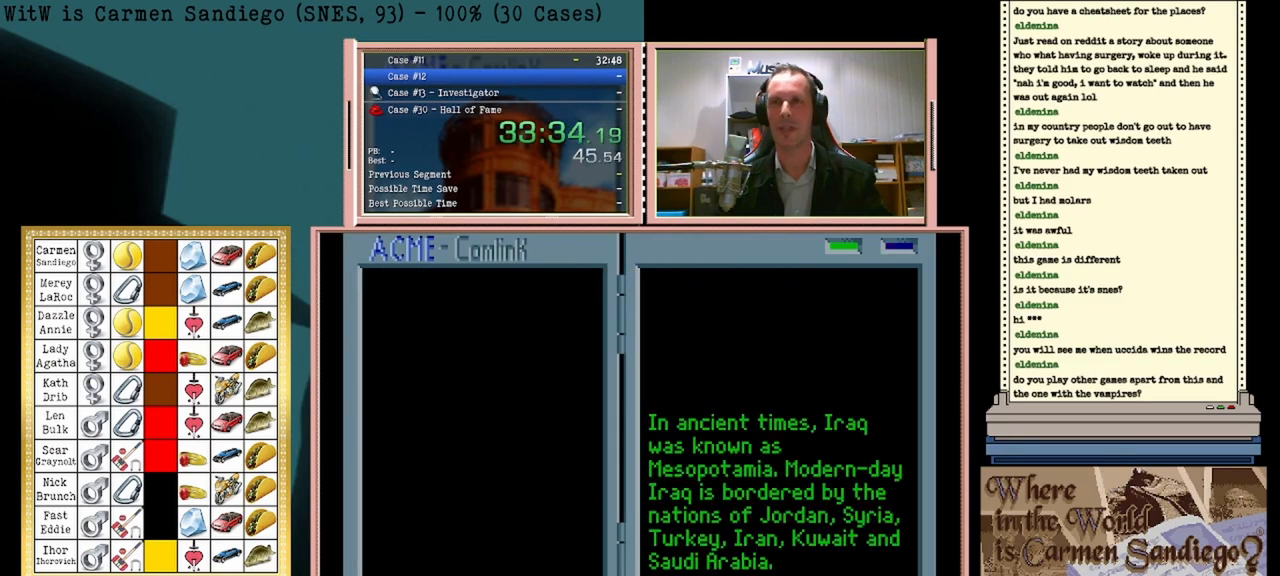
{"buttons": [], "events": []}
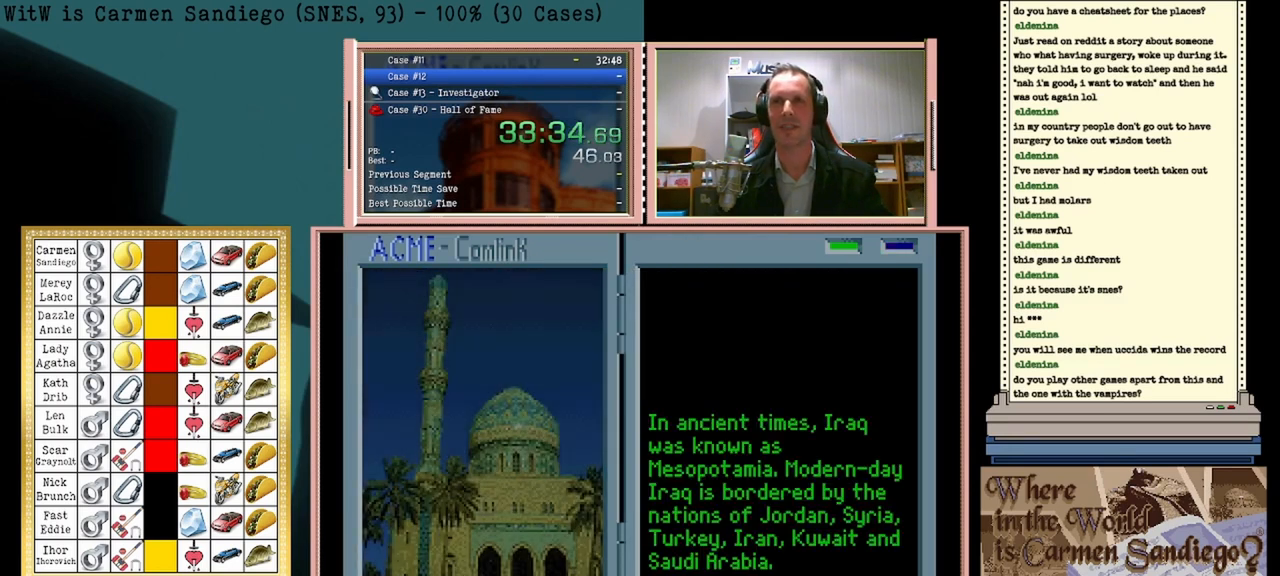
{"buttons": [], "events": []}
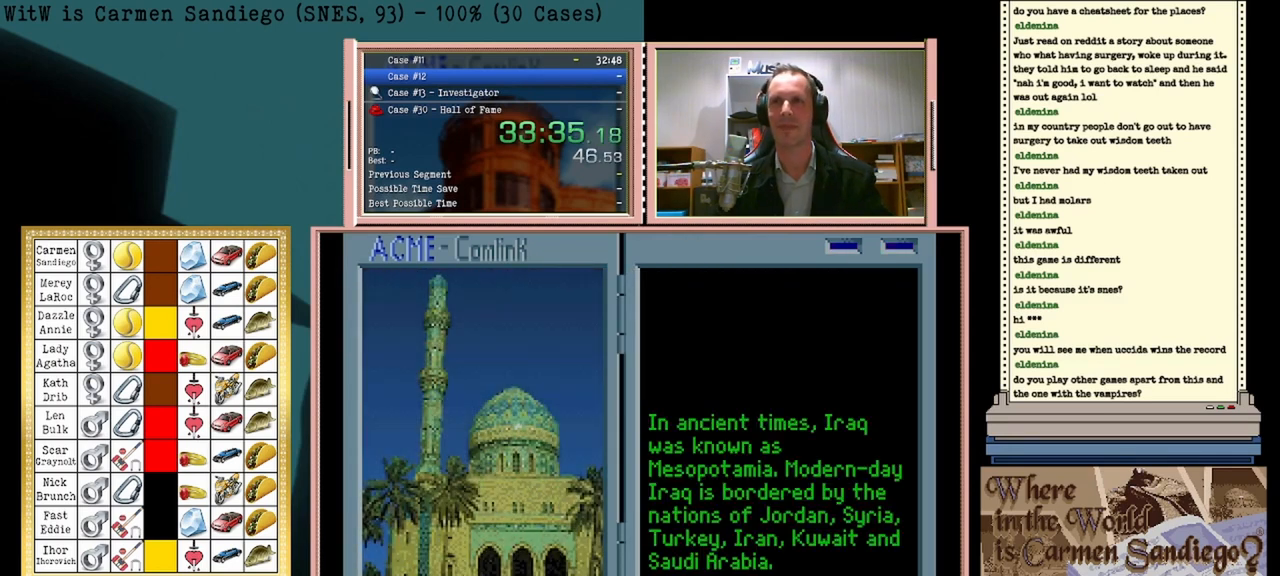
{"buttons": [], "events": [[167, "A", "down"], [333, "A", "up"]]}
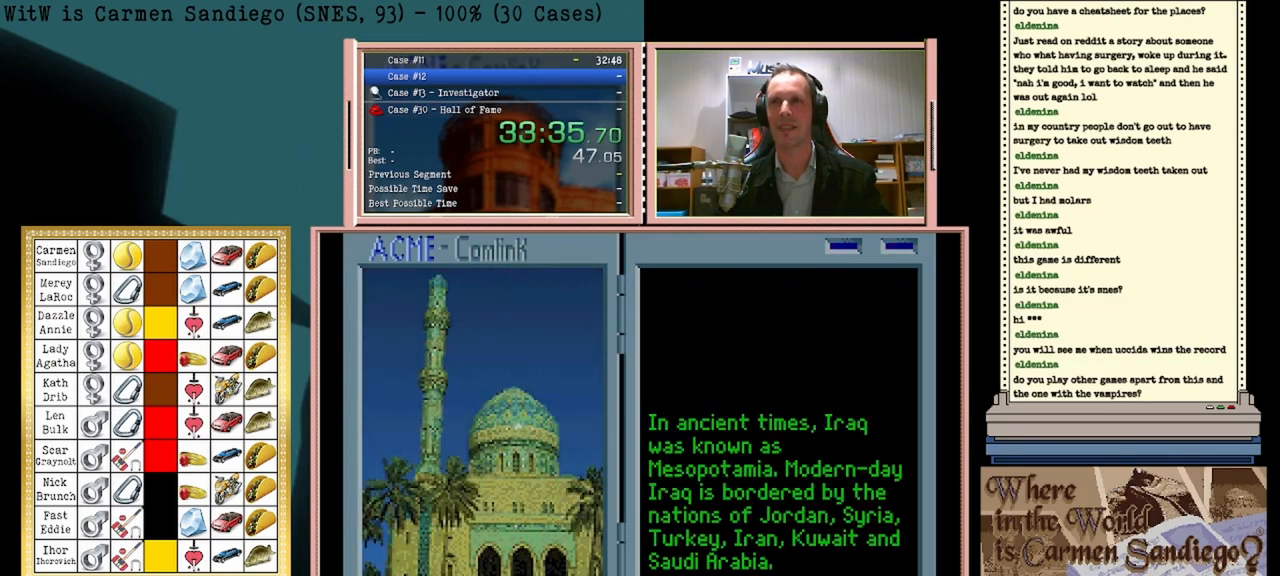
{"buttons": [], "events": []}
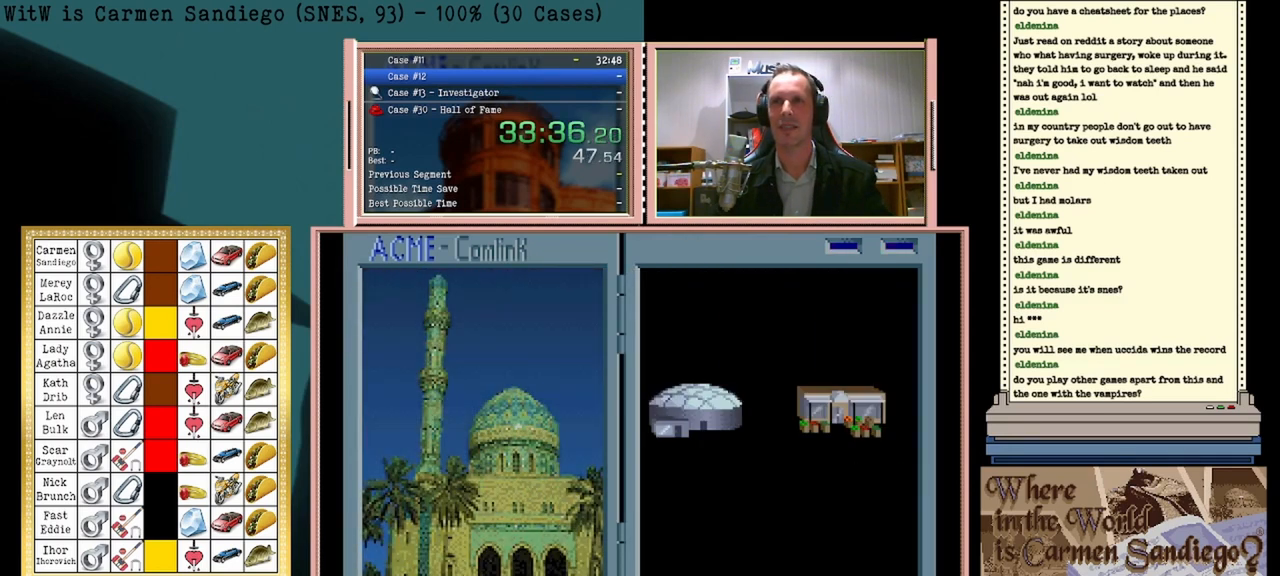
{"buttons": ["A"], "events": [[375, "A", "down"]]}
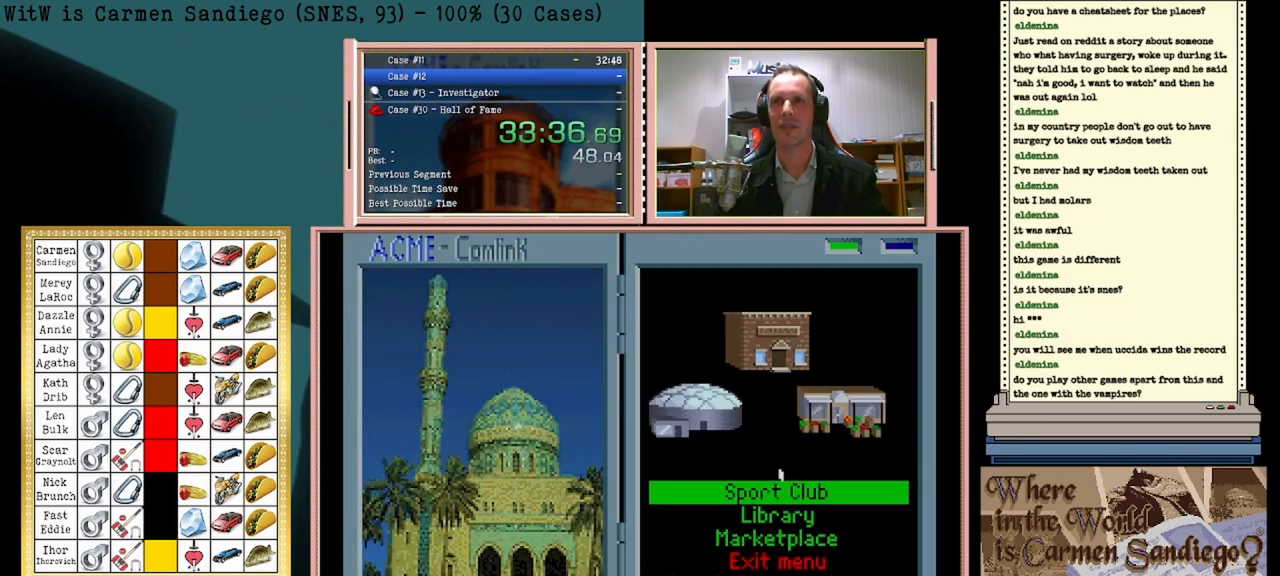
{"buttons": ["A"], "events": []}
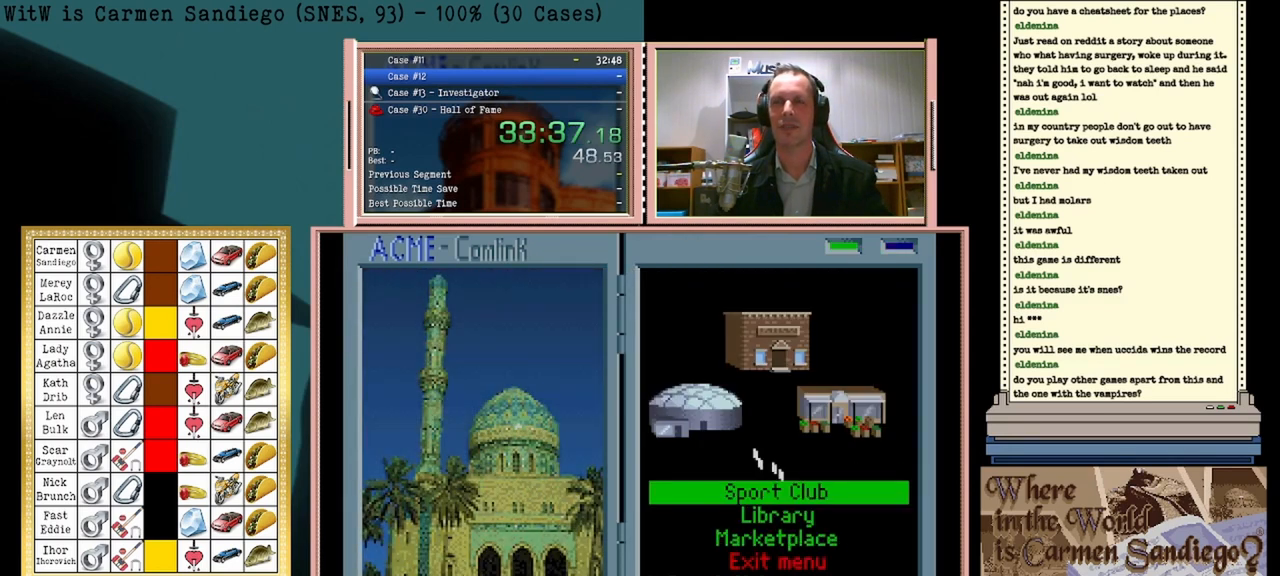
{"buttons": ["A"], "events": []}
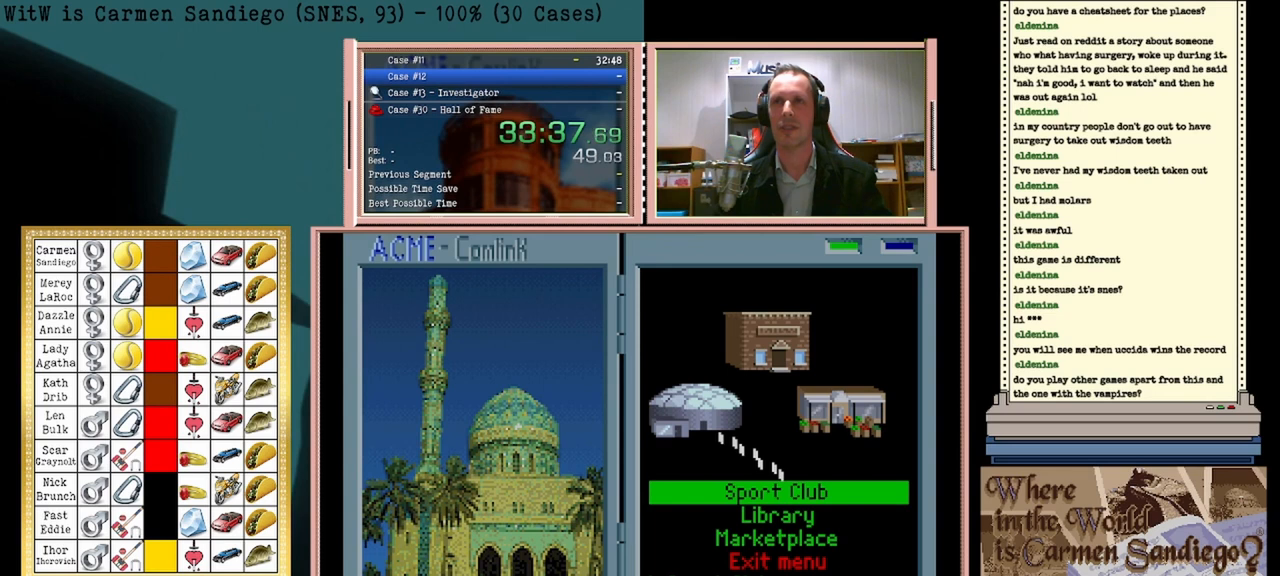
{"buttons": ["A"], "events": []}
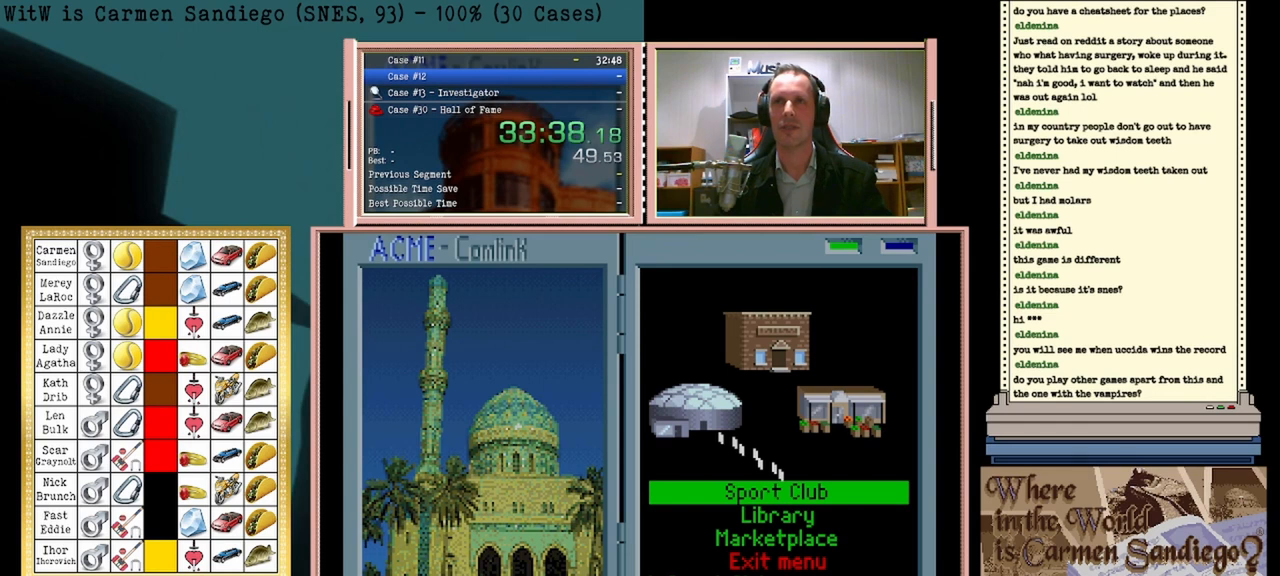
{"buttons": ["A"], "events": []}
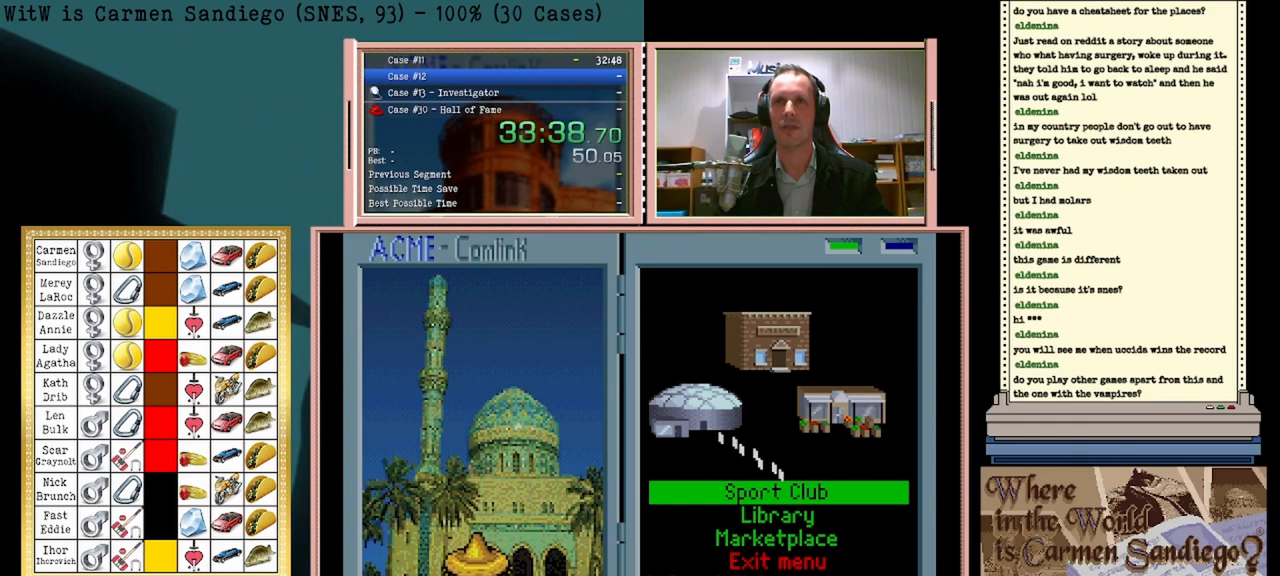
{"buttons": ["A"], "events": []}
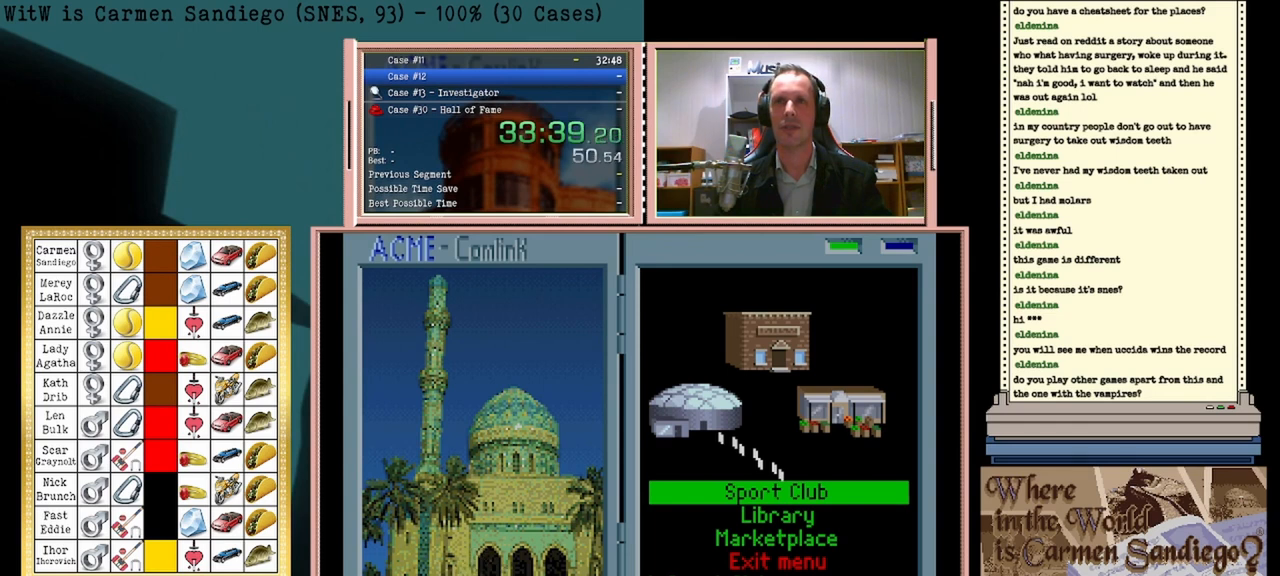
{"buttons": [], "events": [[417, "A", "up"]]}
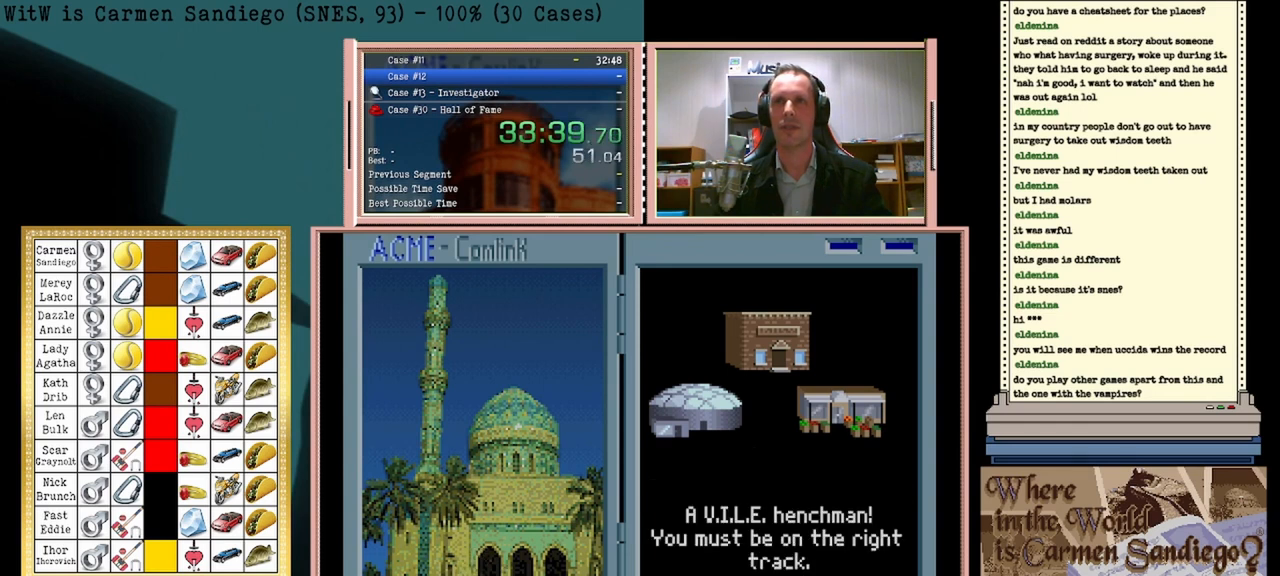
{"buttons": [], "events": [[167, "A", "down"], [333, "A", "up"]]}
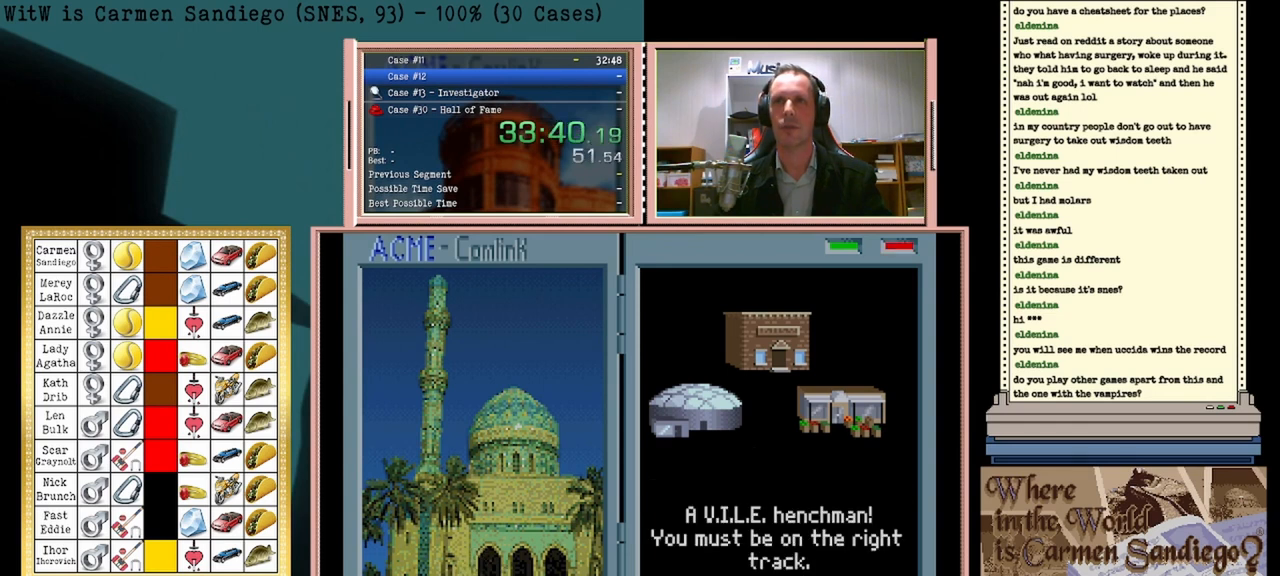
{"buttons": [], "events": []}
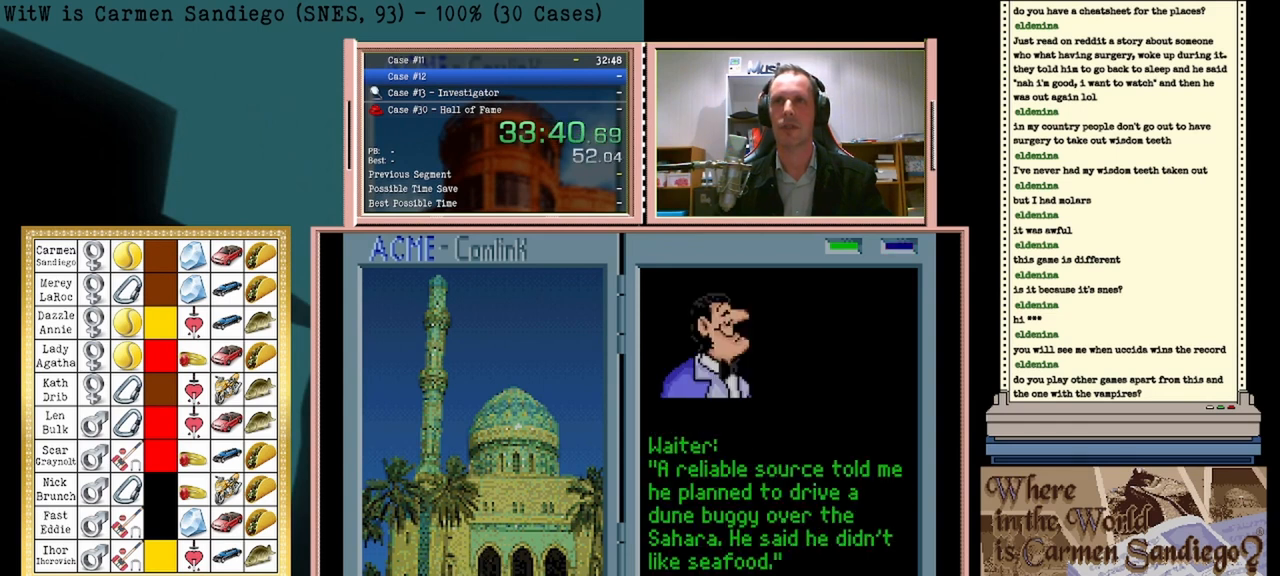
{"buttons": [], "events": []}
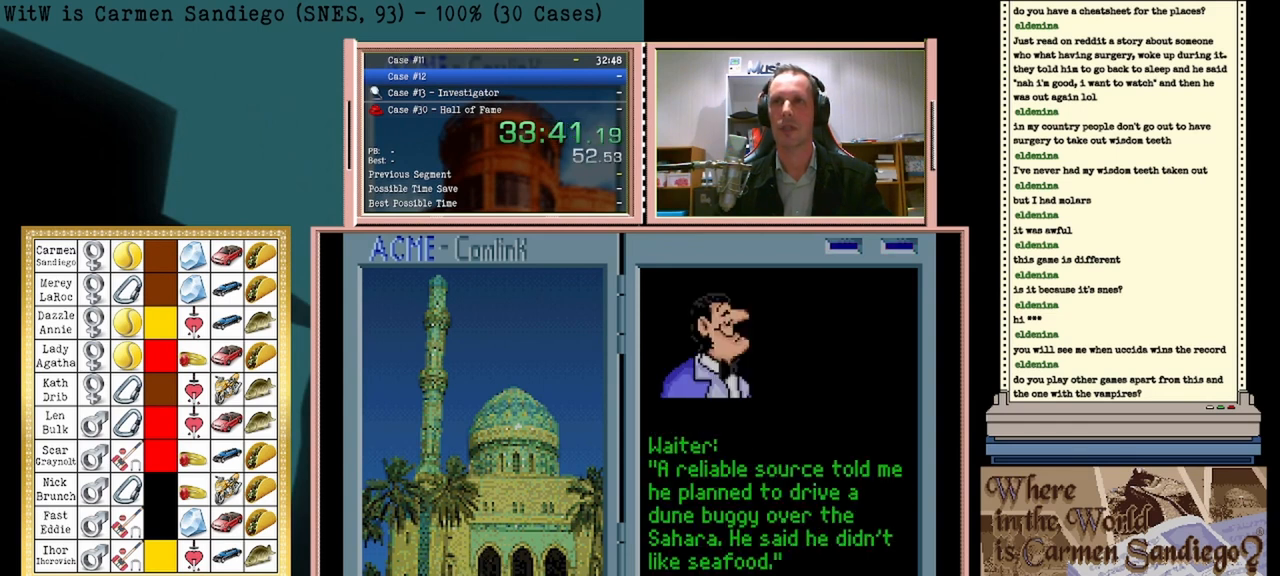
{"buttons": [], "events": [[167, "DPAD_LEFT", "down"], [333, "DPAD_LEFT", "up"]]}